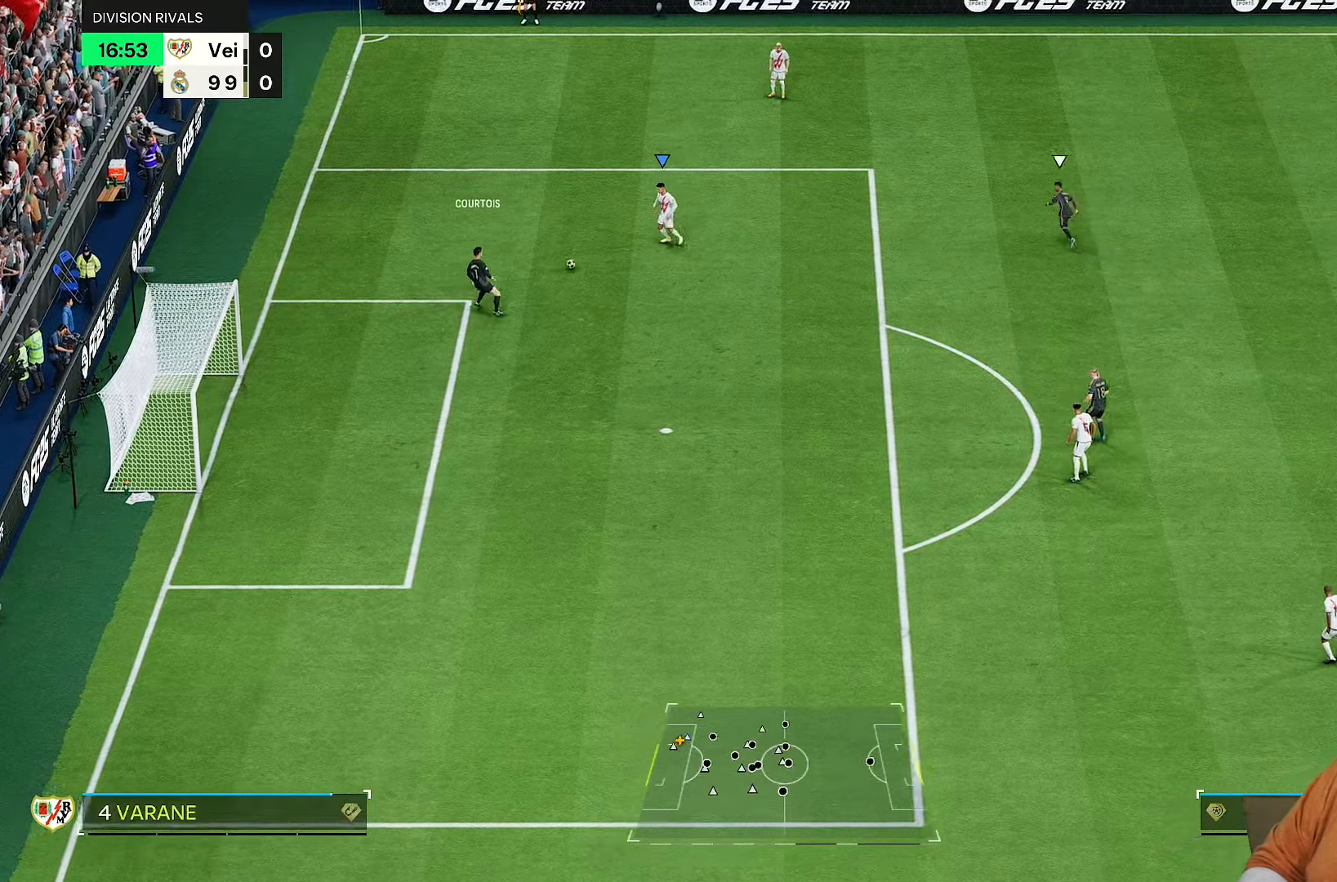
Gameplay with a controller (PlayStation layout); each line is a JSON object with the inputs held at the frame after it (dt_ms = milliseconds from this image to that frame). "events" lists button and stick changes between this image and that frame as [ms after this image, input, new state], when the widget could be followed in between. Not read: L3 R3.
{"dt_ms": 500, "buttons": [], "left_stick": "up-right", "right_stick": "center", "events": [[67, "left_stick", "up-right"]]}
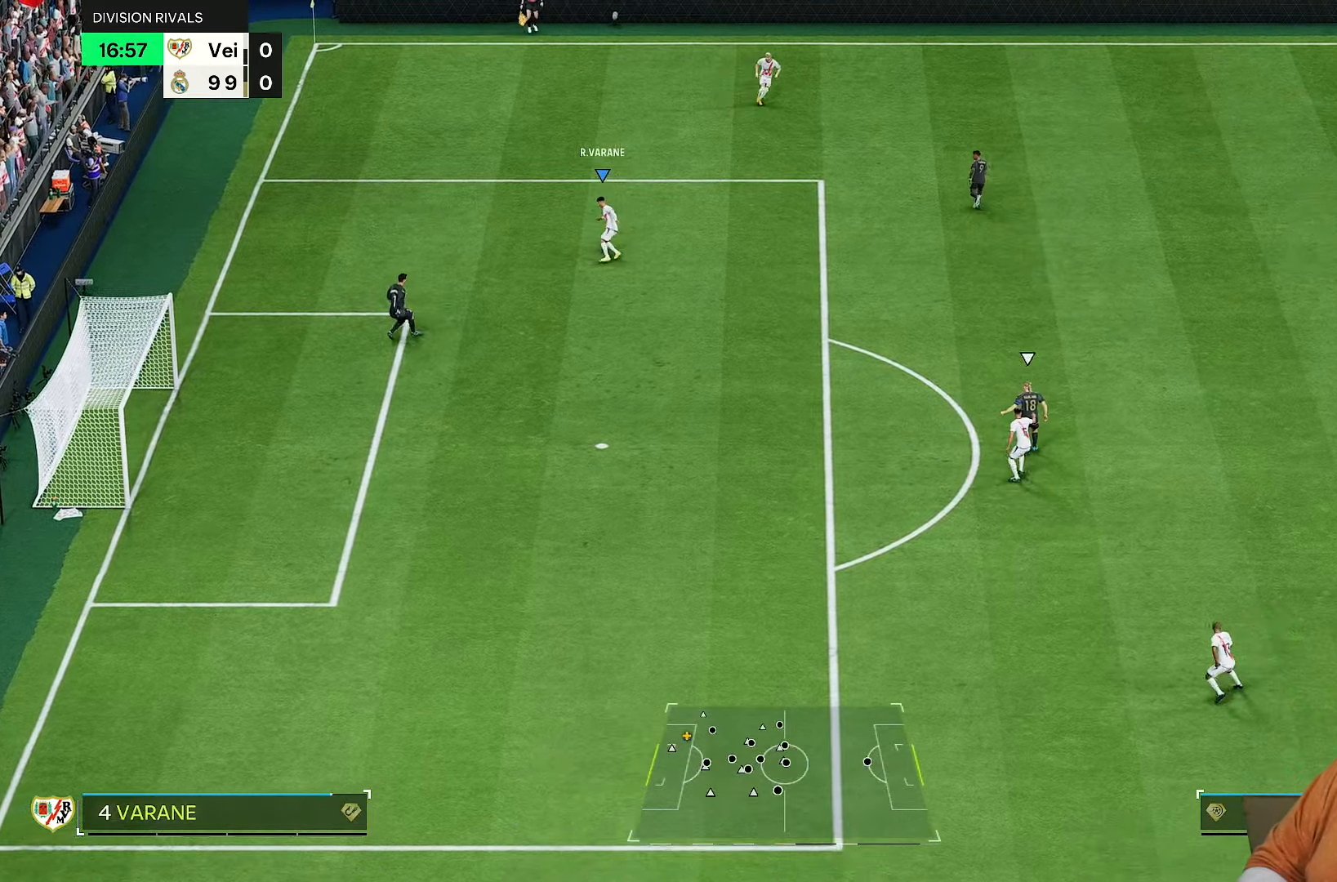
{"dt_ms": 500, "buttons": [], "left_stick": "down-right", "right_stick": "center", "events": [[117, "left_stick", "right"], [350, "left_stick", "down-right"]]}
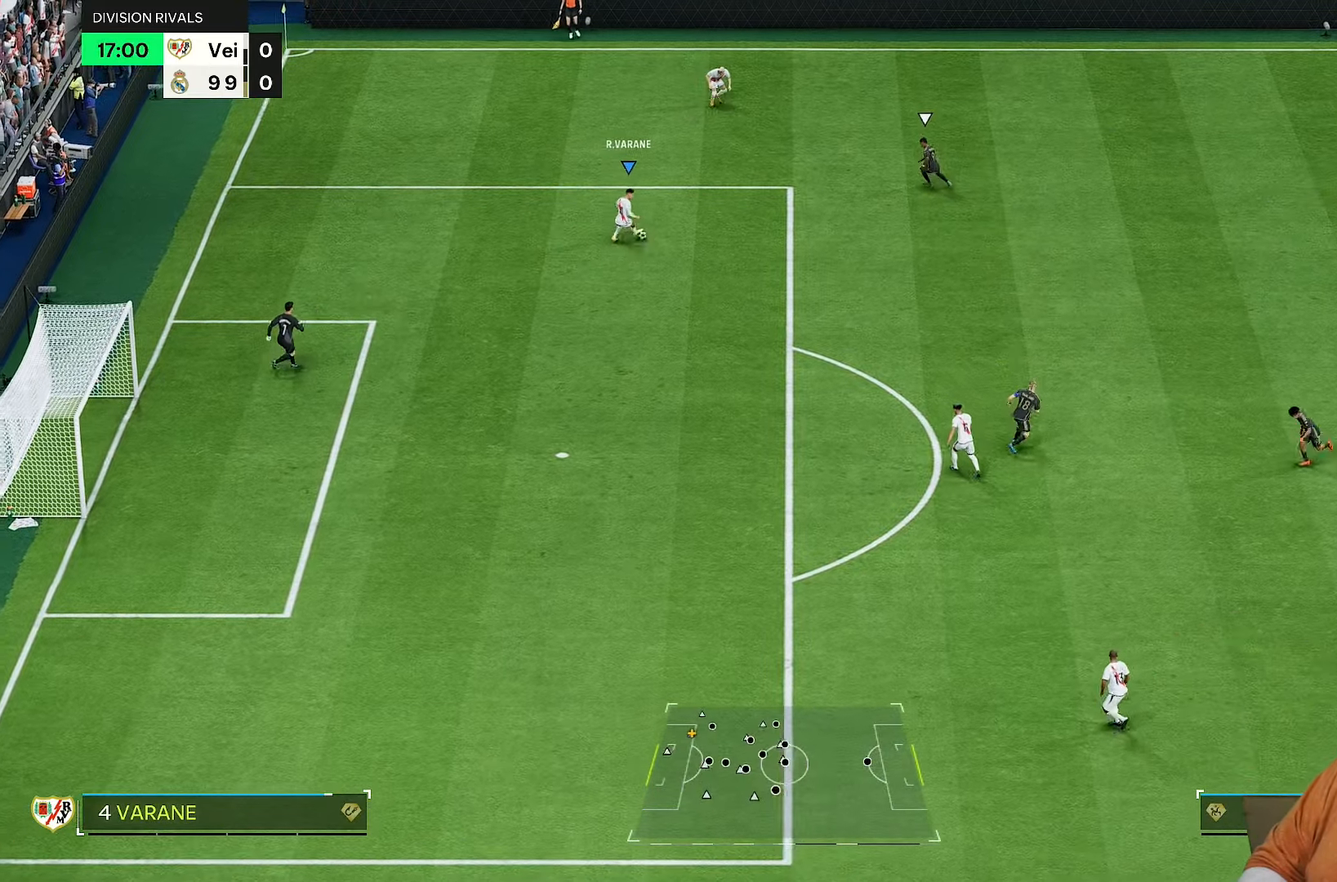
{"dt_ms": 500, "buttons": [], "left_stick": "right", "right_stick": "center", "events": [[483, "left_stick", "right"]]}
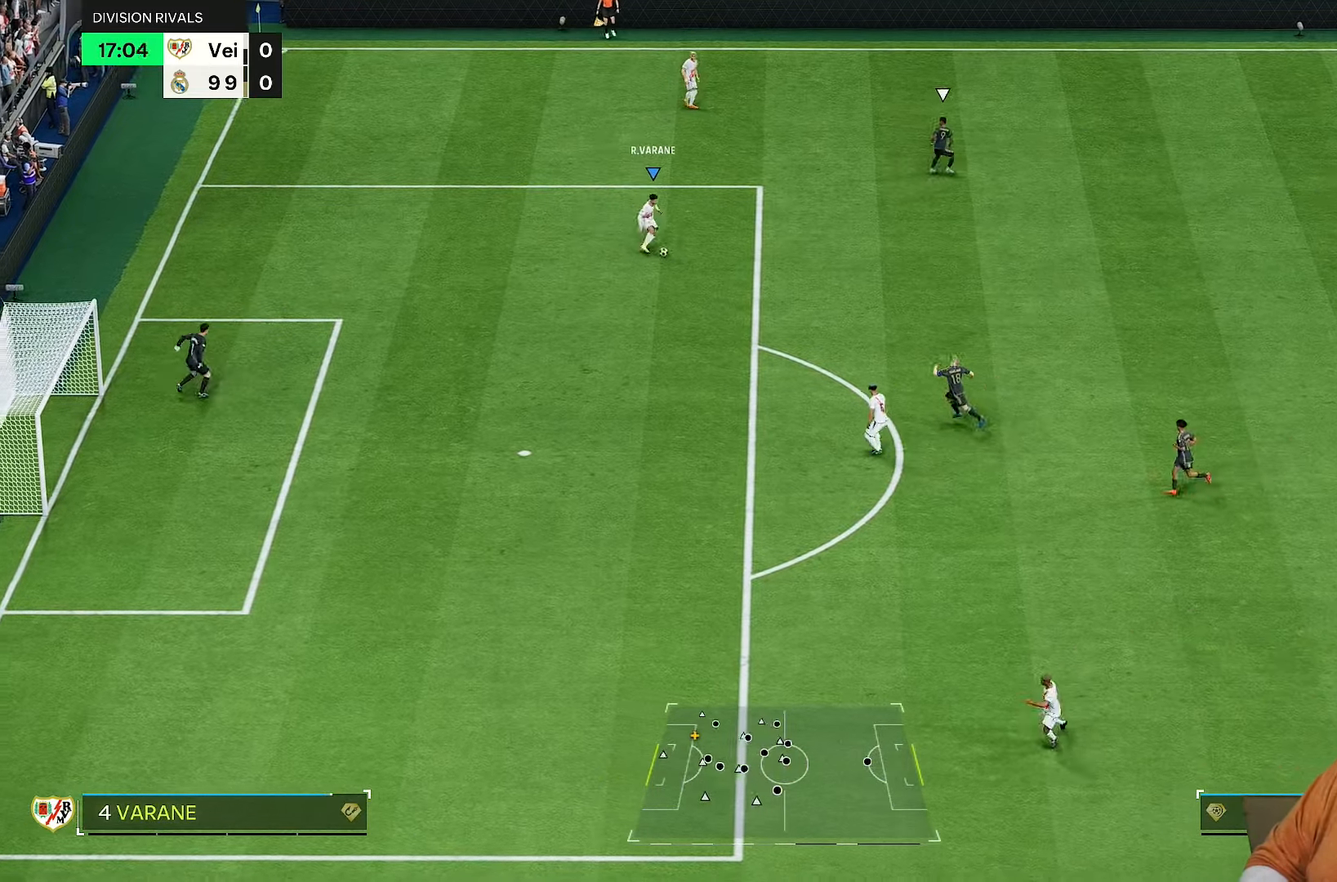
{"dt_ms": 500, "buttons": [], "left_stick": "right", "right_stick": "center", "events": [[17, "R1", "down"], [150, "R1", "up"]]}
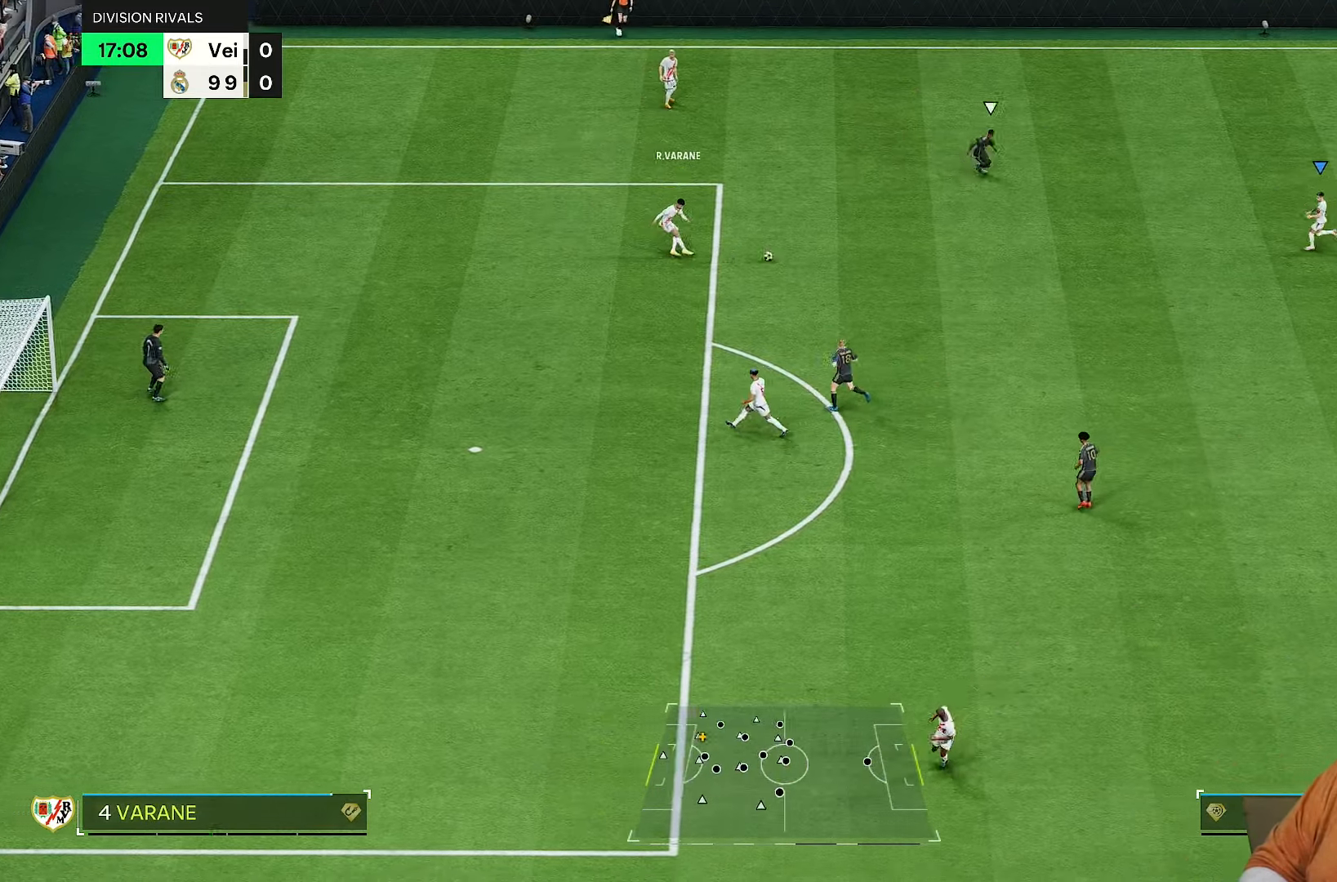
{"dt_ms": 500, "buttons": ["L1"], "left_stick": "up", "right_stick": "center", "events": [[233, "left_stick", "up-left"], [400, "left_stick", "up"], [433, "L1", "down"]]}
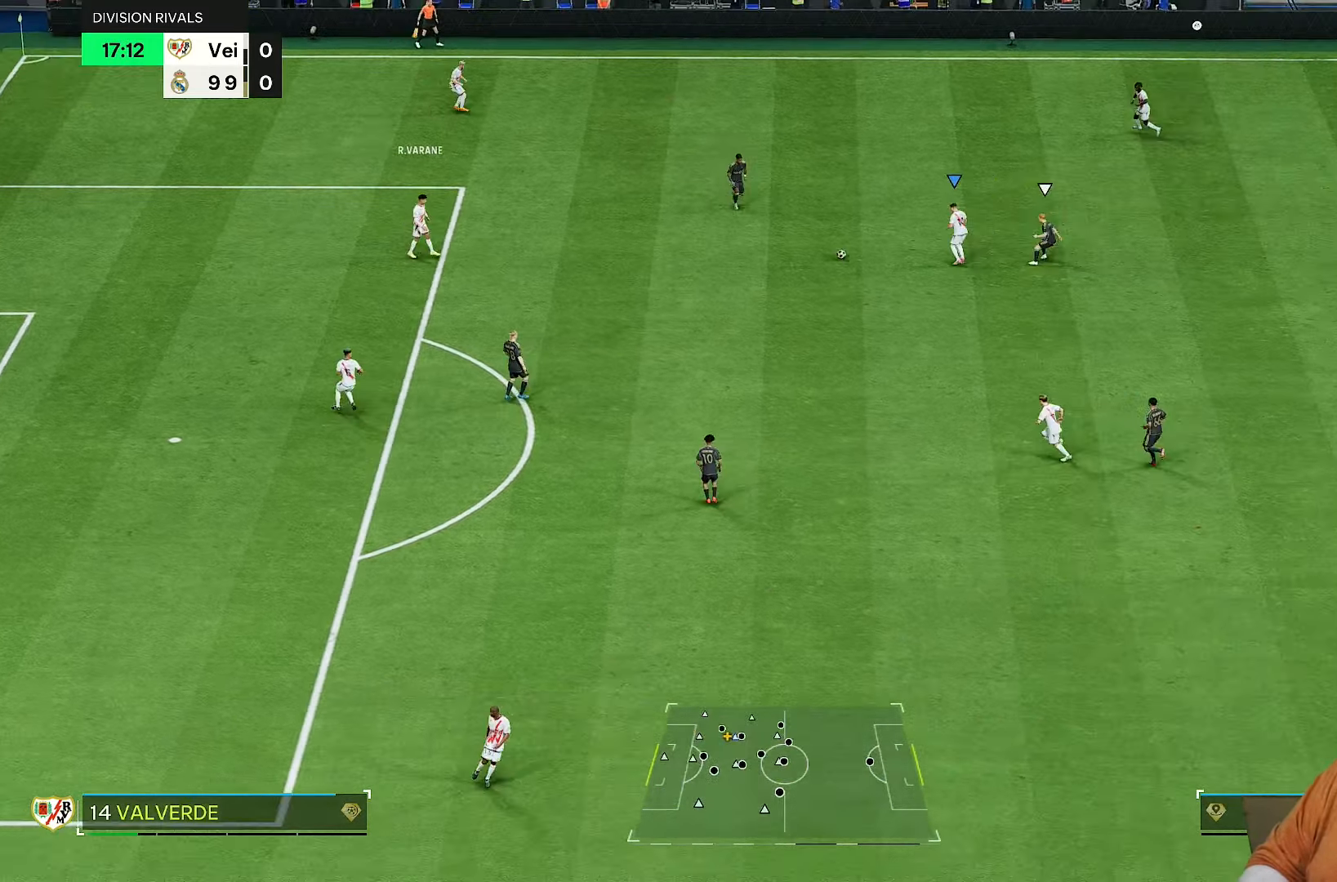
{"dt_ms": 500, "buttons": [], "left_stick": "right", "right_stick": "center", "events": [[33, "left_stick", "up-right"], [67, "L1", "up"], [500, "left_stick", "right"]]}
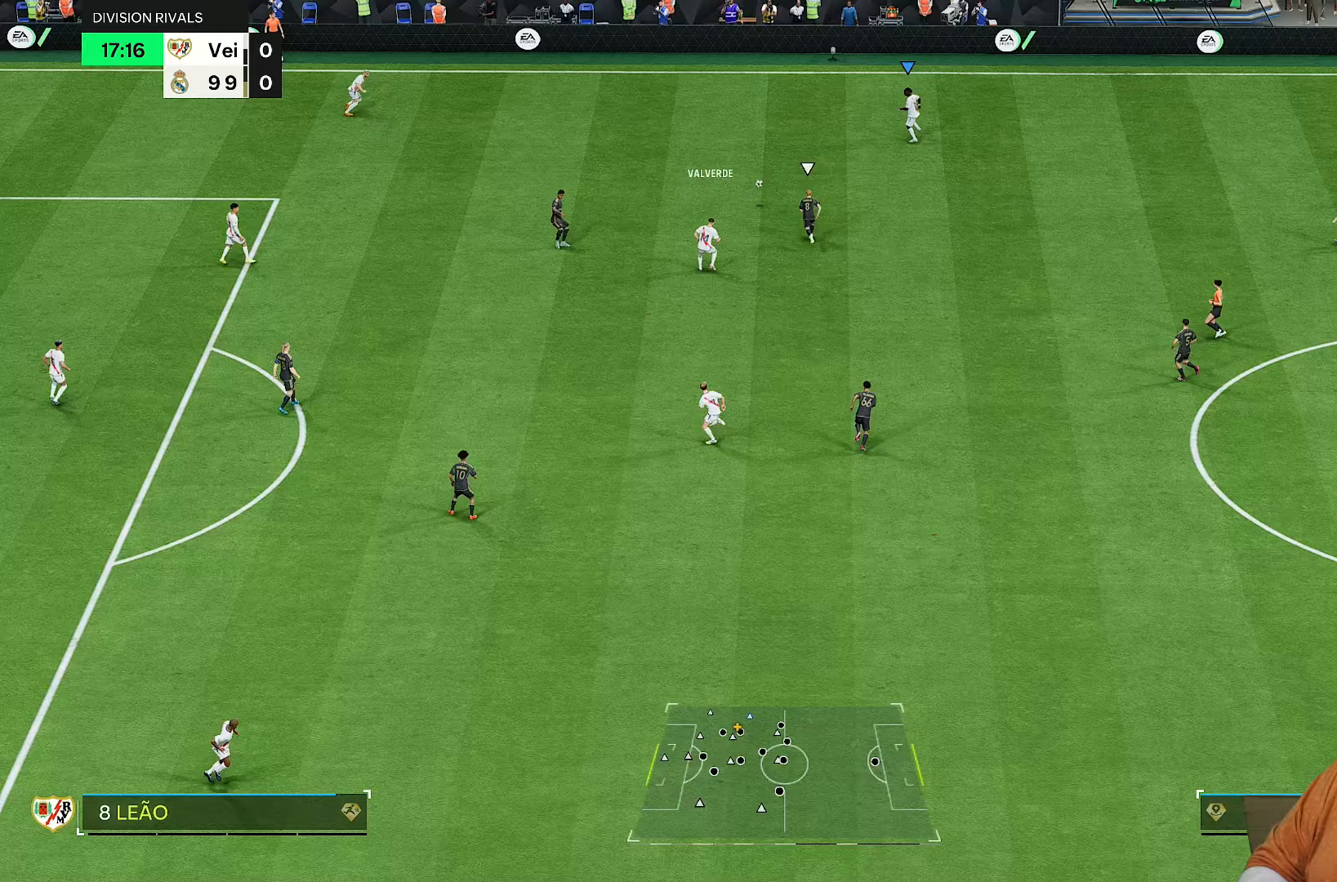
{"dt_ms": 500, "buttons": [], "left_stick": "right", "right_stick": "center", "events": []}
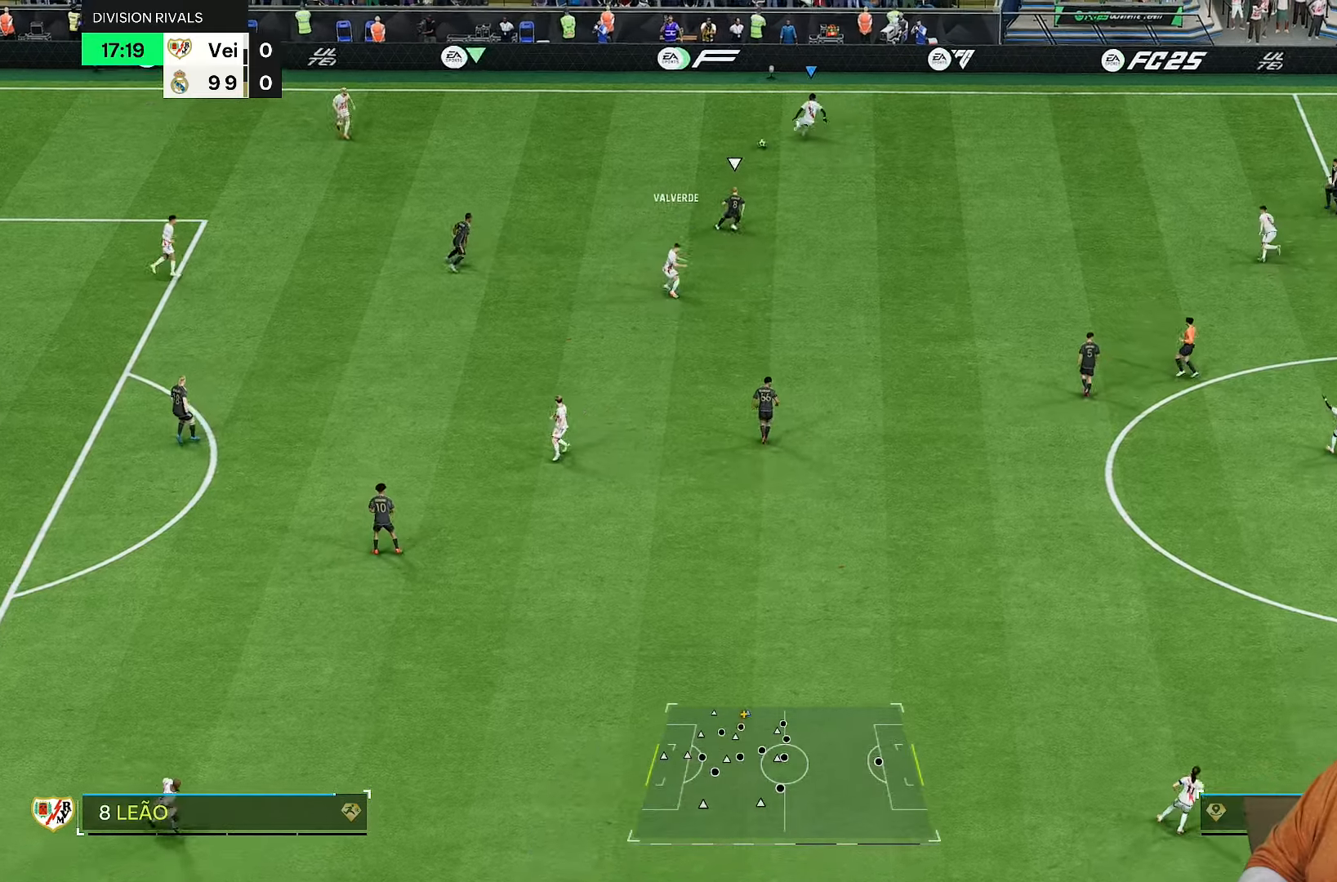
{"dt_ms": 1000, "buttons": [], "left_stick": "right", "right_stick": "center"}
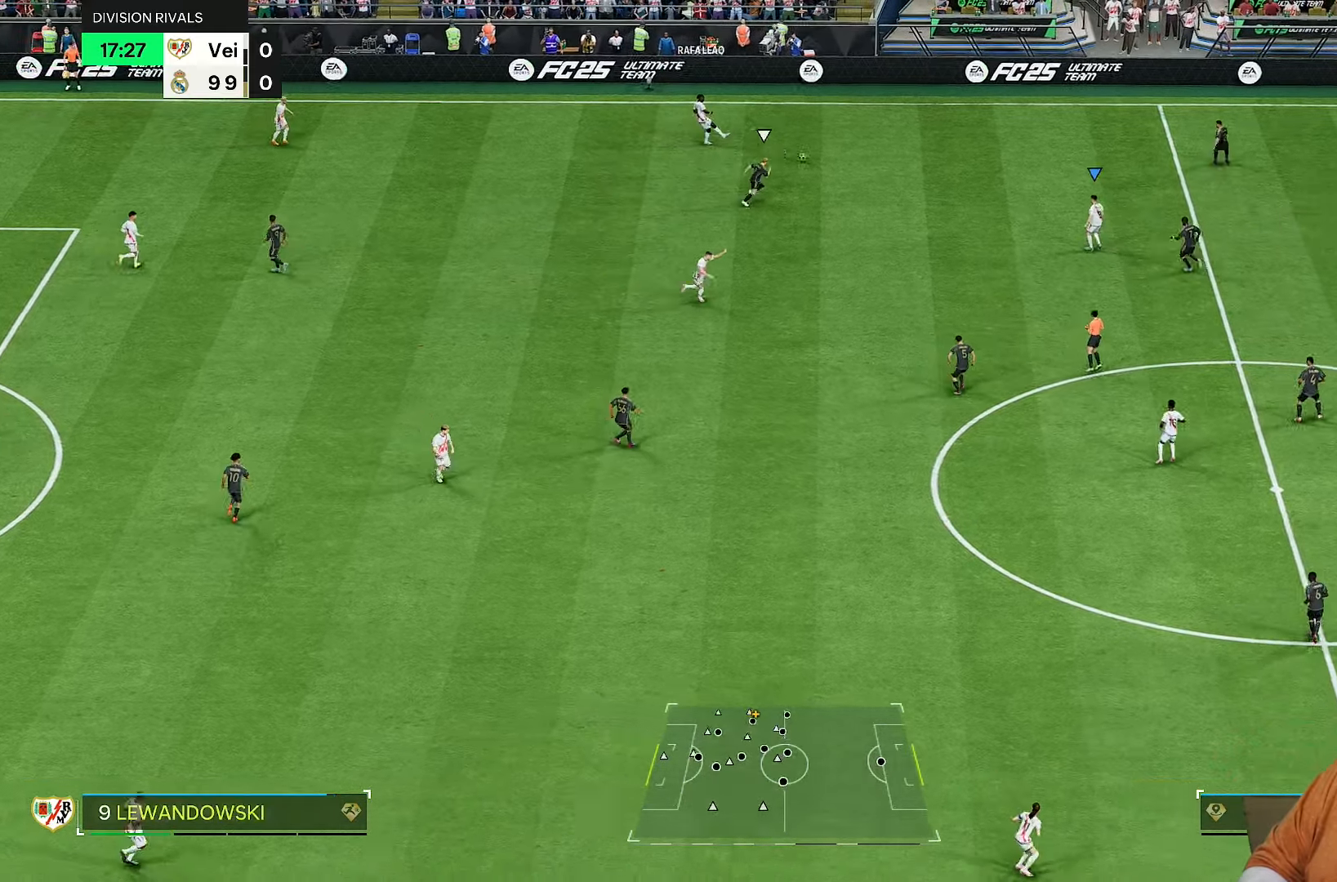
{"dt_ms": 500, "buttons": [], "left_stick": "up-right", "right_stick": "center", "events": [[250, "left_stick", "up-right"]]}
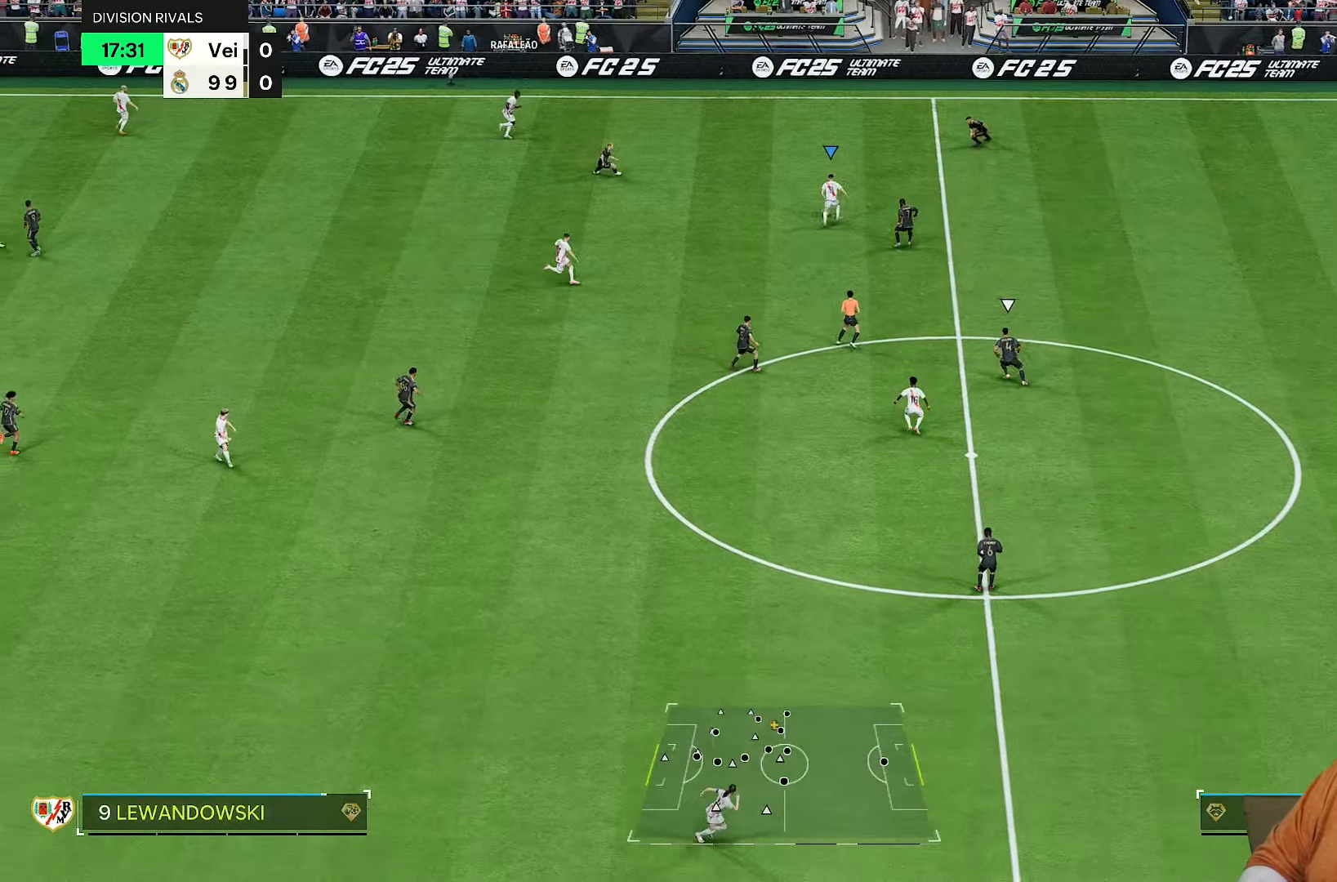
{"dt_ms": 500, "buttons": ["L1"], "left_stick": "up-right", "right_stick": "center", "events": [[117, "L1", "down"]]}
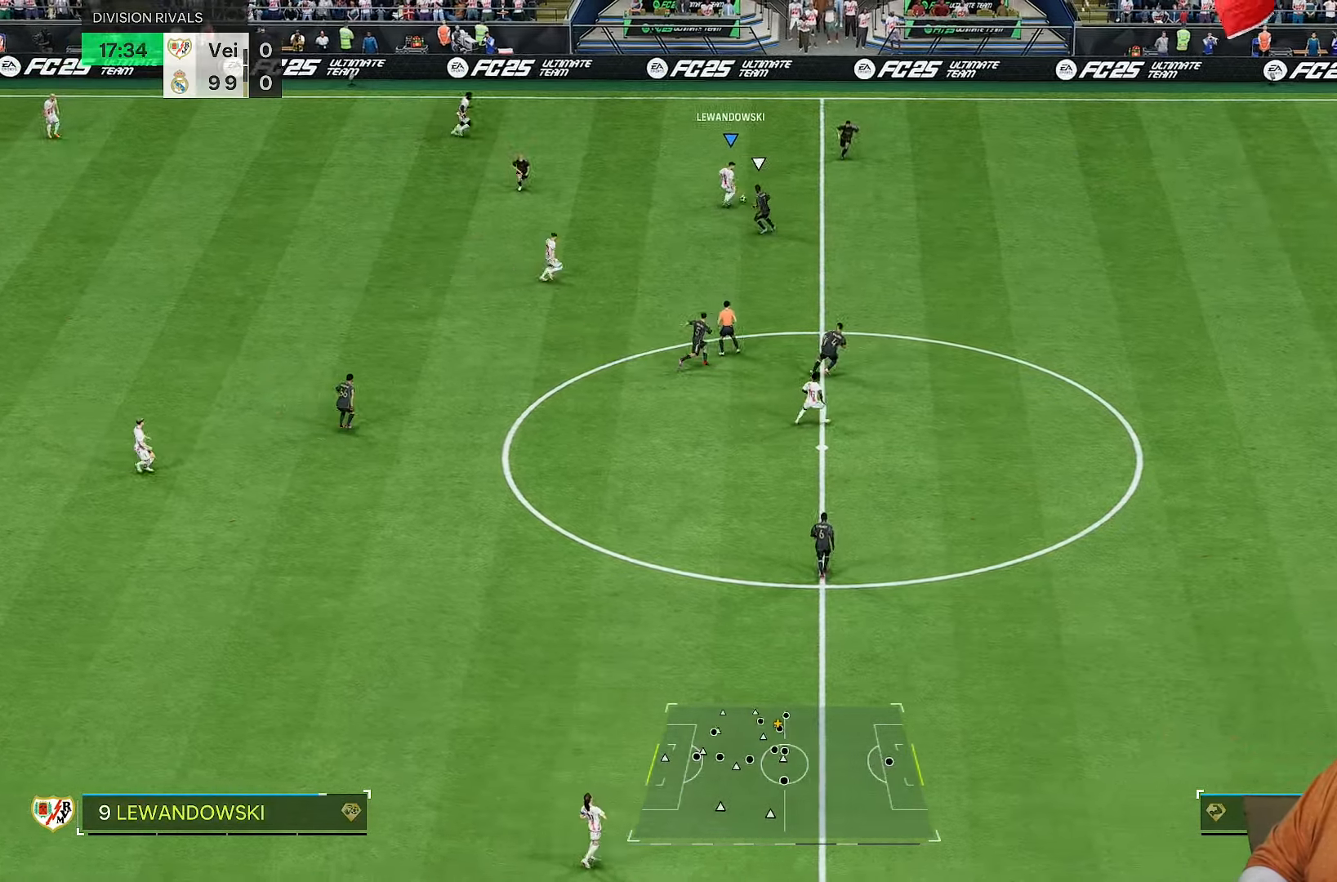
{"dt_ms": 500, "buttons": [], "left_stick": "up-left", "right_stick": "center", "events": [[133, "L1", "up"], [167, "left_stick", "up-left"]]}
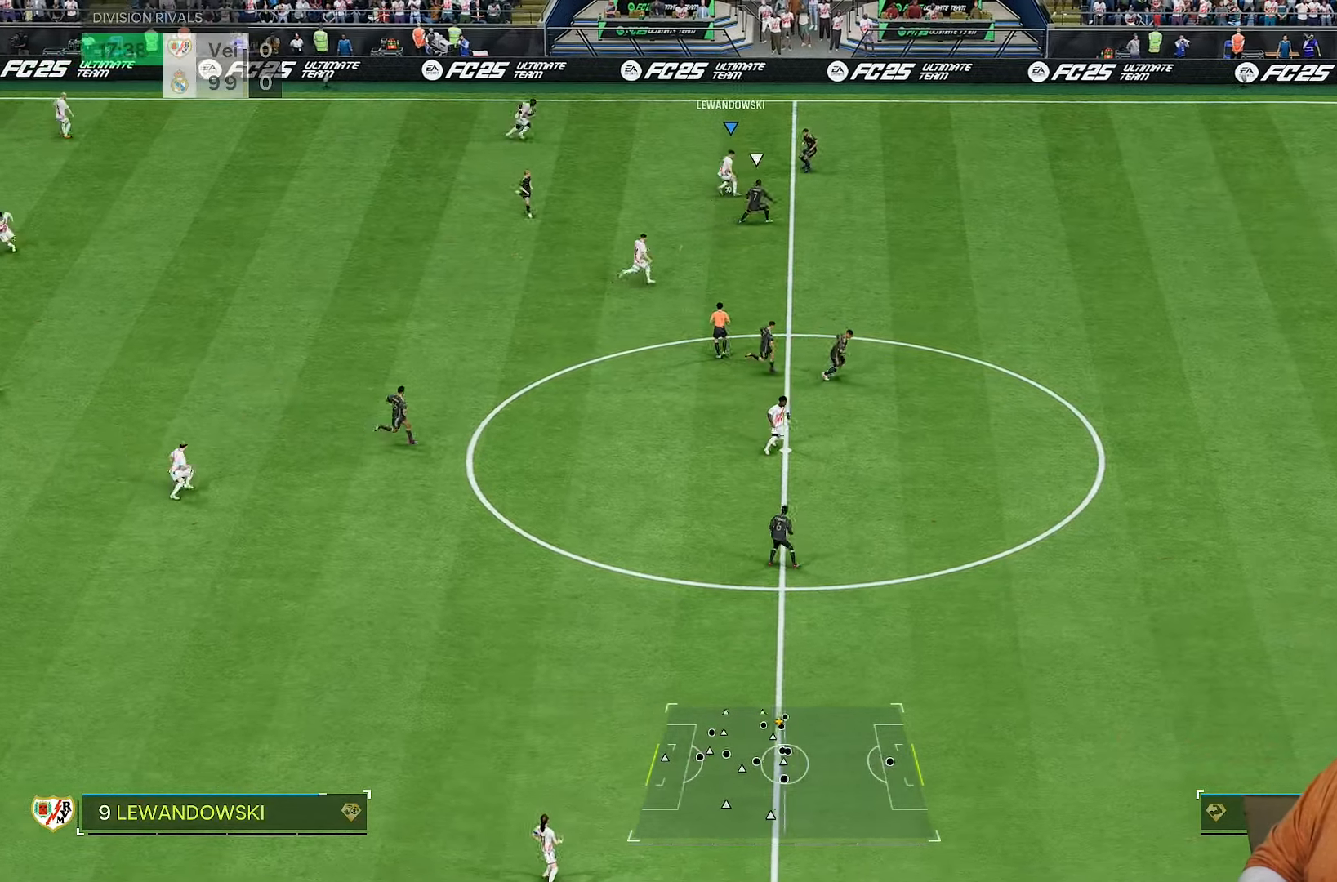
{"dt_ms": 500, "buttons": [], "left_stick": "up", "right_stick": "center", "events": [[167, "left_stick", "up"]]}
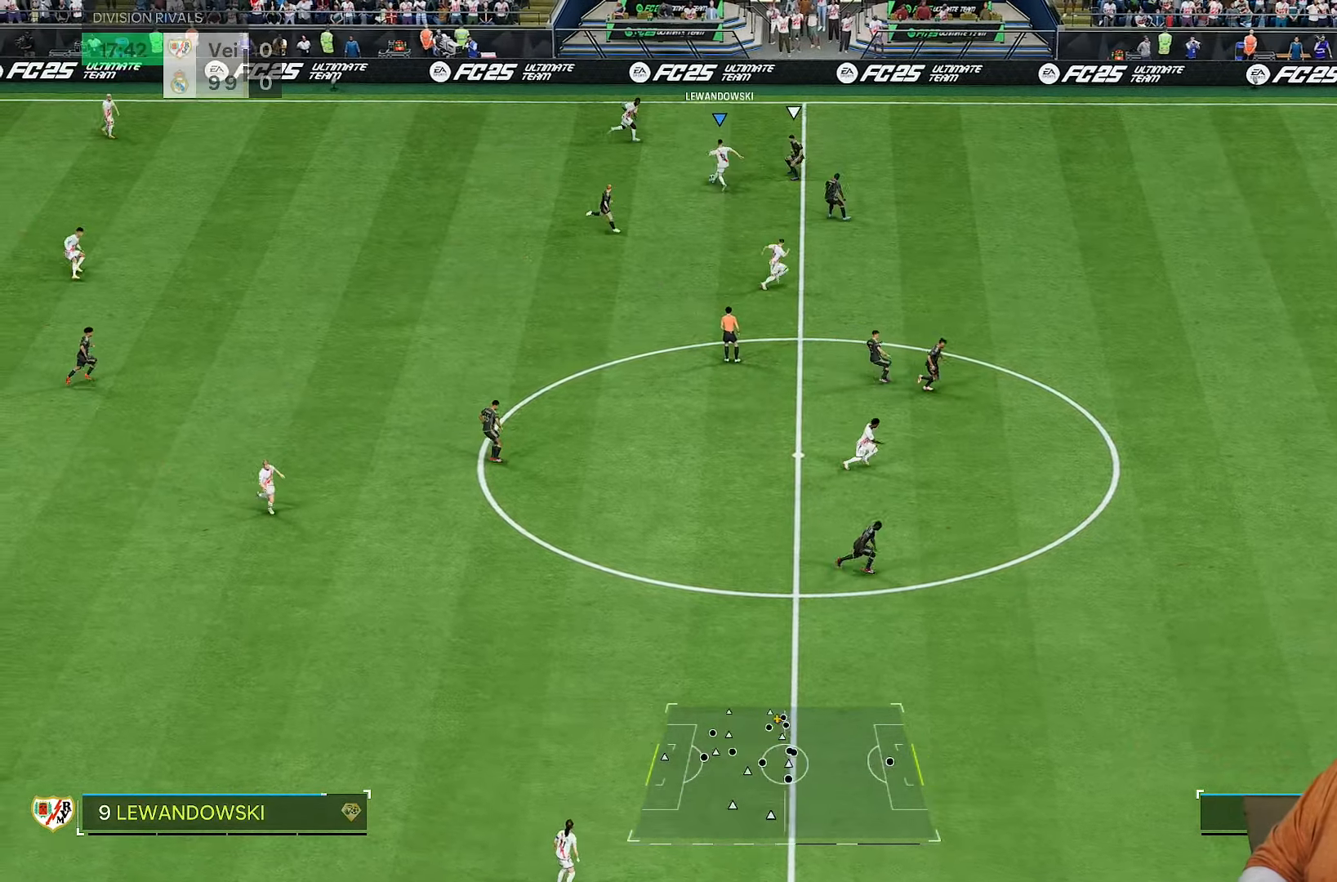
{"dt_ms": 500, "buttons": [], "left_stick": "up-left", "right_stick": "center", "events": [[200, "left_stick", "up-left"]]}
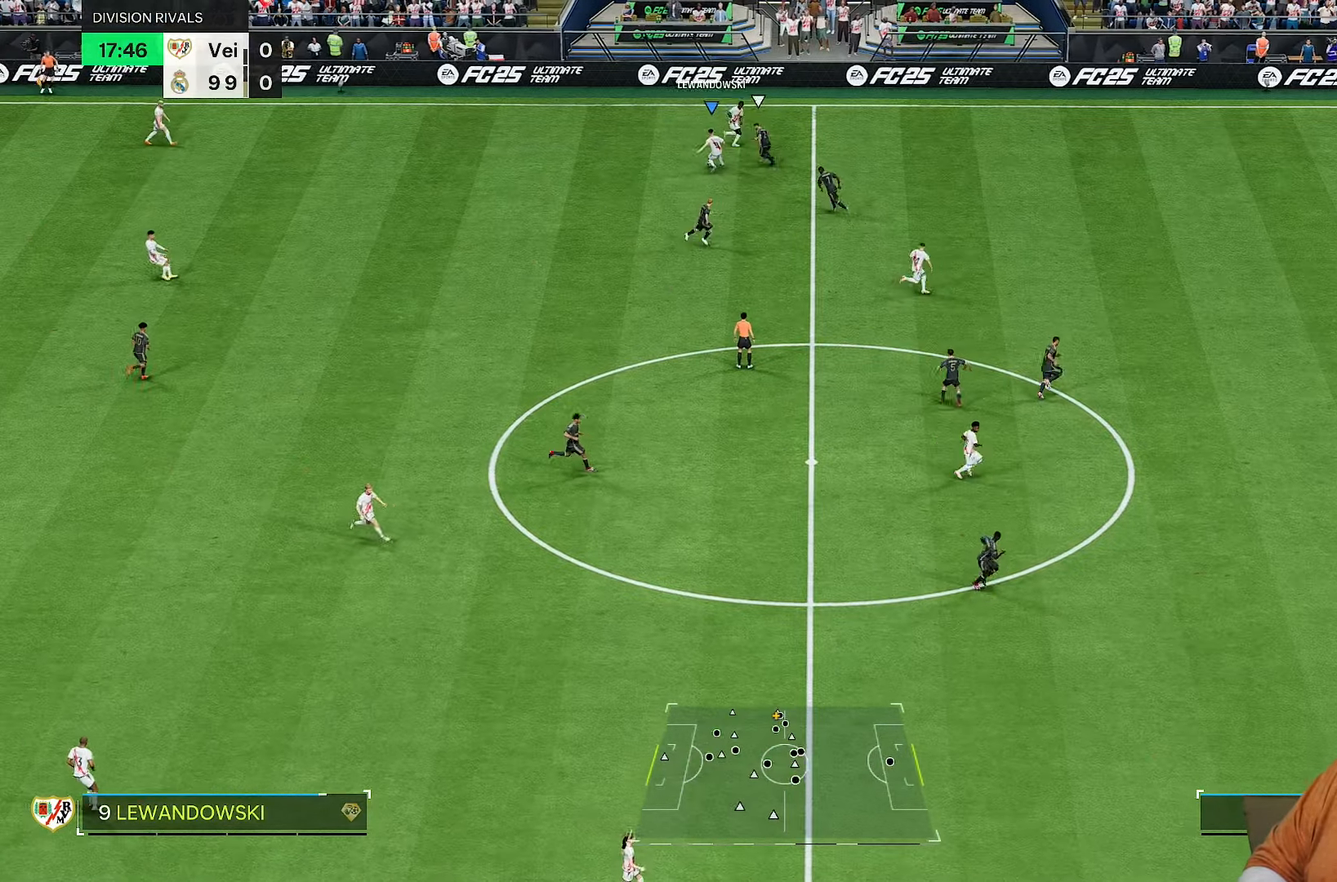
{"dt_ms": 500, "buttons": [], "left_stick": "down", "right_stick": "center", "events": [[67, "left_stick", "down-left"], [200, "left_stick", "down"]]}
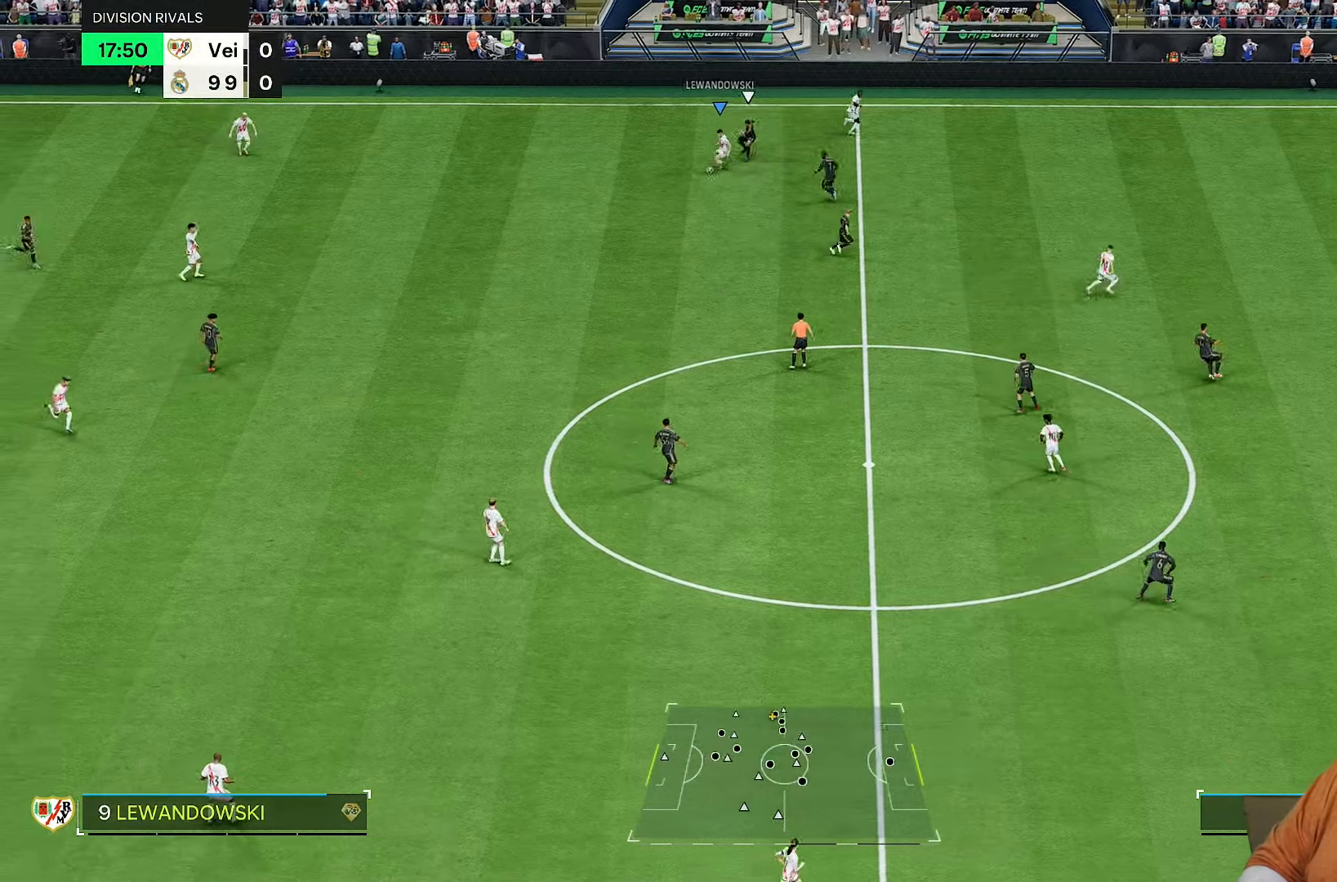
{"dt_ms": 500, "buttons": [], "left_stick": "right", "right_stick": "center", "events": [[83, "L1", "down"], [283, "left_stick", "right"], [317, "L1", "up"]]}
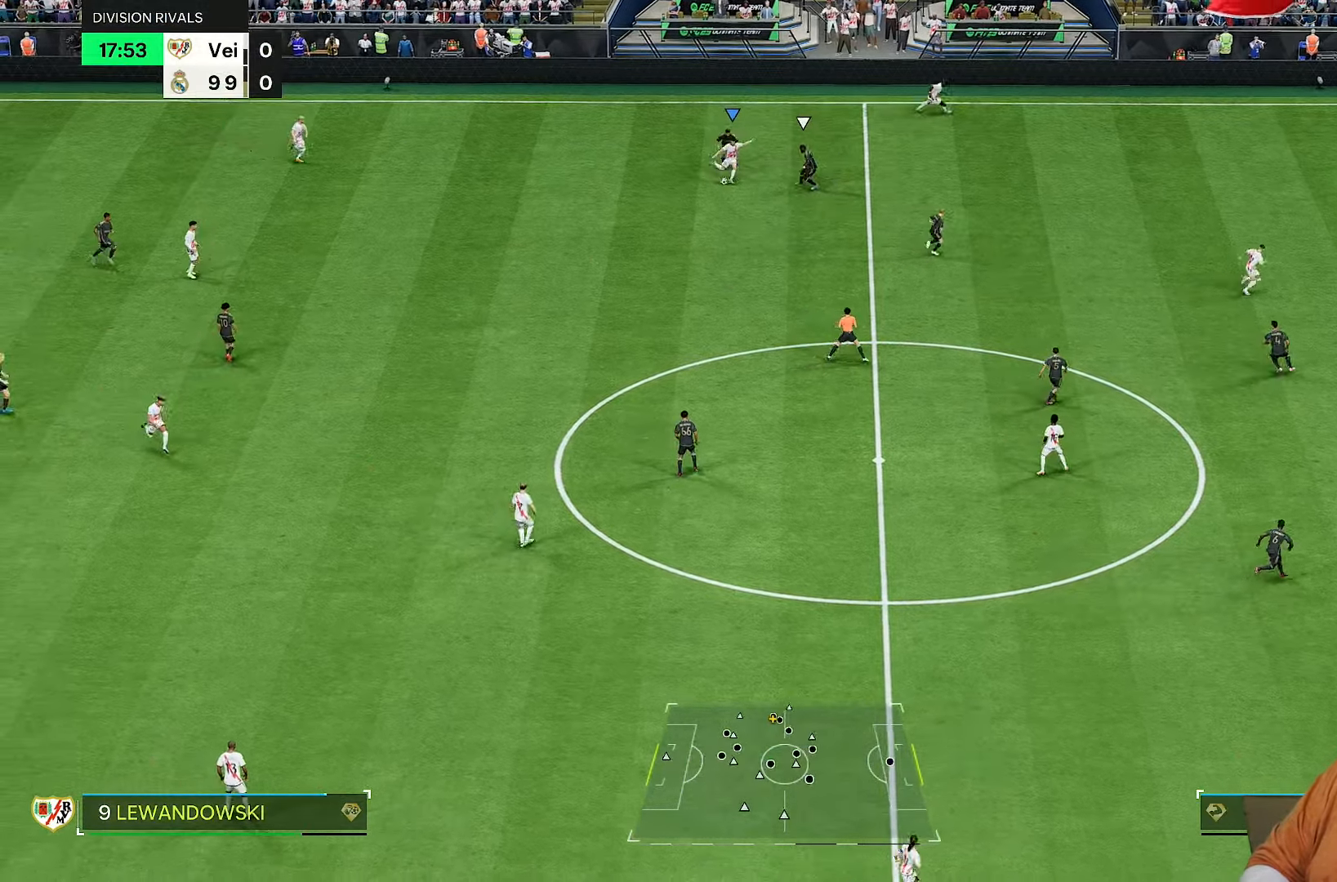
{"dt_ms": 500, "buttons": [], "left_stick": "down-right", "right_stick": "center", "events": [[483, "left_stick", "down-right"]]}
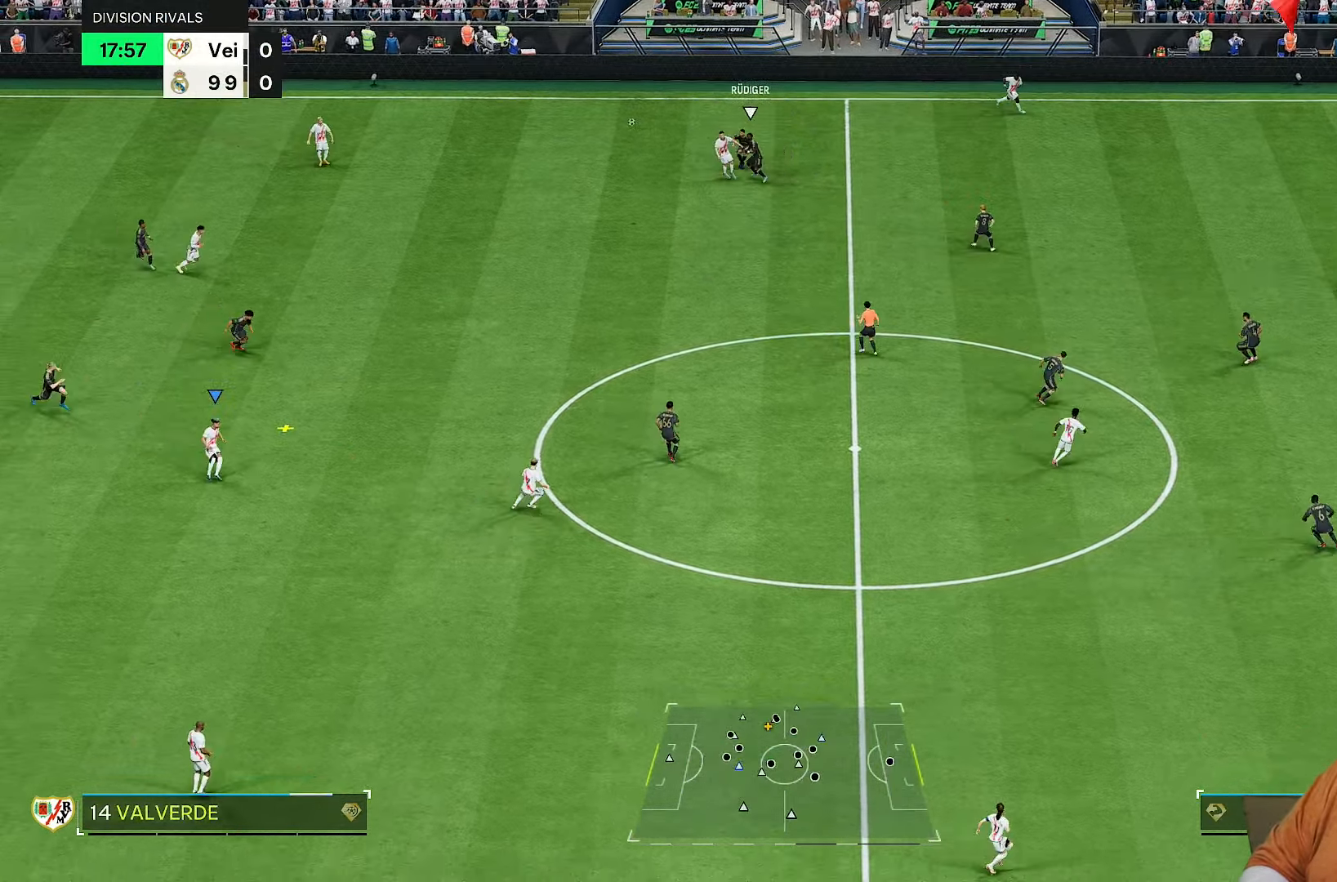
{"dt_ms": 500, "buttons": ["R2"], "left_stick": "up-left", "right_stick": "center", "events": [[150, "left_stick", "left"], [383, "R2", "down"], [383, "left_stick", "up-left"]]}
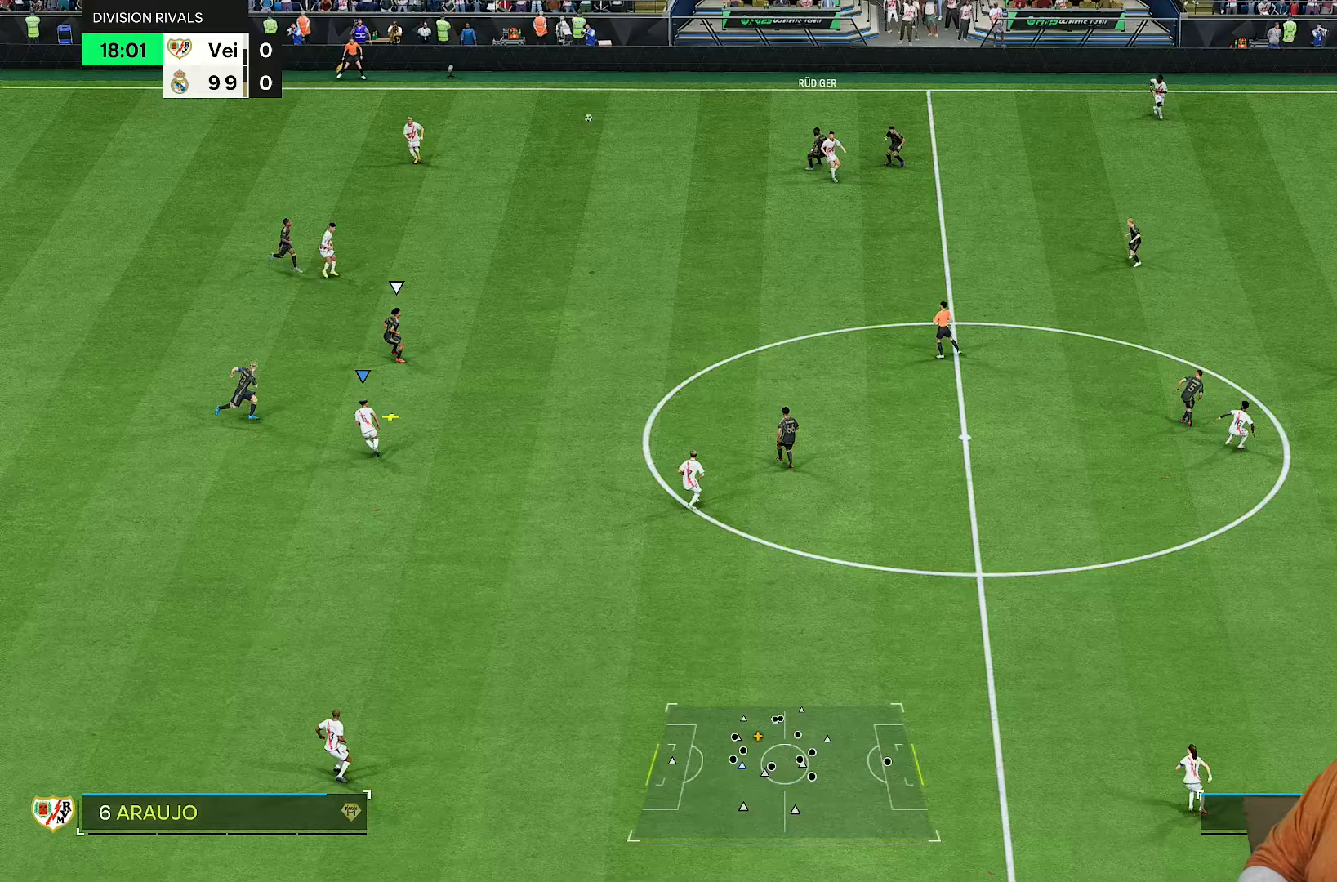
{"dt_ms": 500, "buttons": ["R2"], "left_stick": "up-left", "right_stick": "center", "events": [[17, "left_stick", "down-left"], [117, "left_stick", "down-right"], [333, "left_stick", "up"], [467, "left_stick", "up-left"]]}
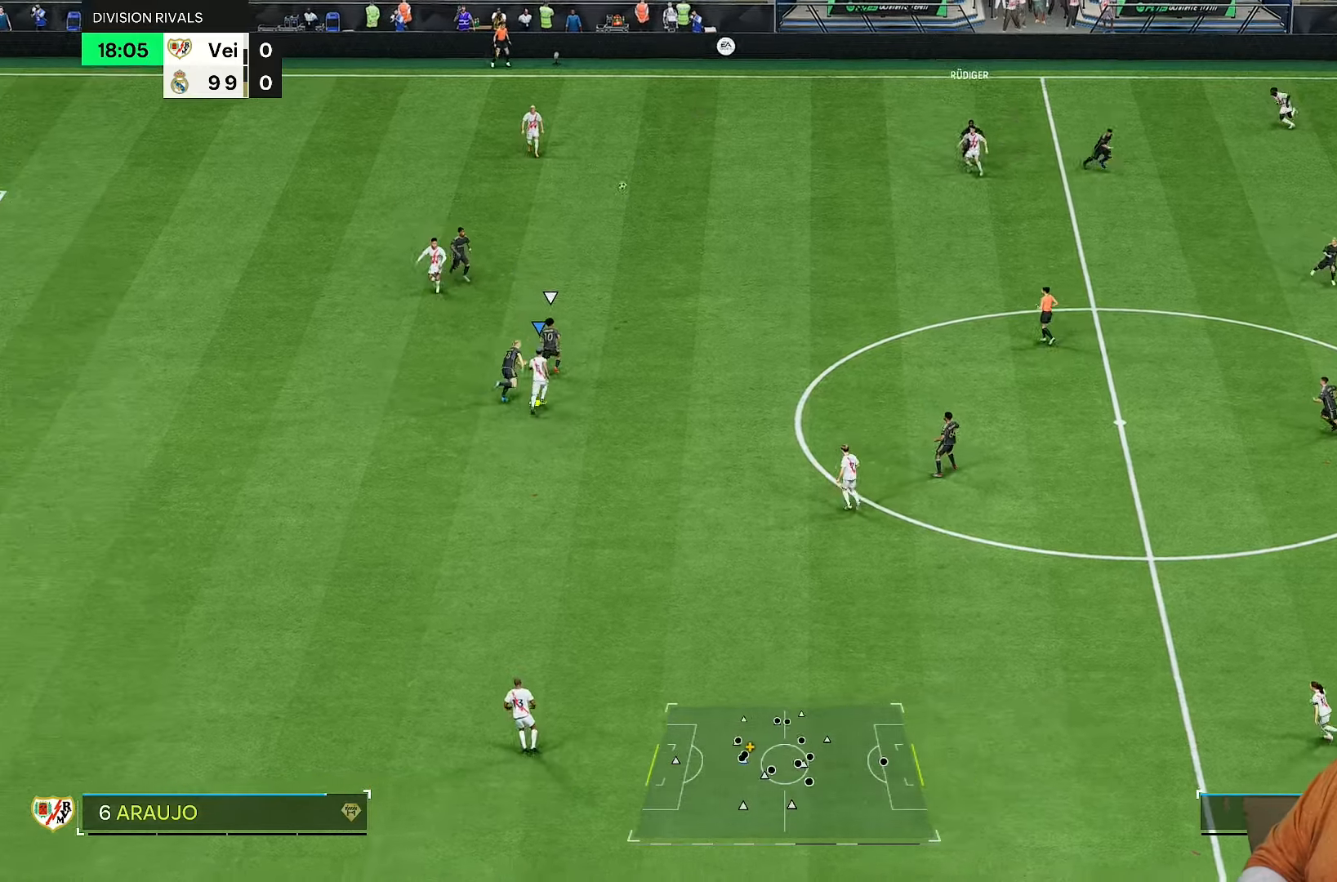
{"dt_ms": 500, "buttons": ["CROSS", "R2"], "left_stick": "left", "right_stick": "center", "events": [[133, "CROSS", "down"], [500, "left_stick", "left"]]}
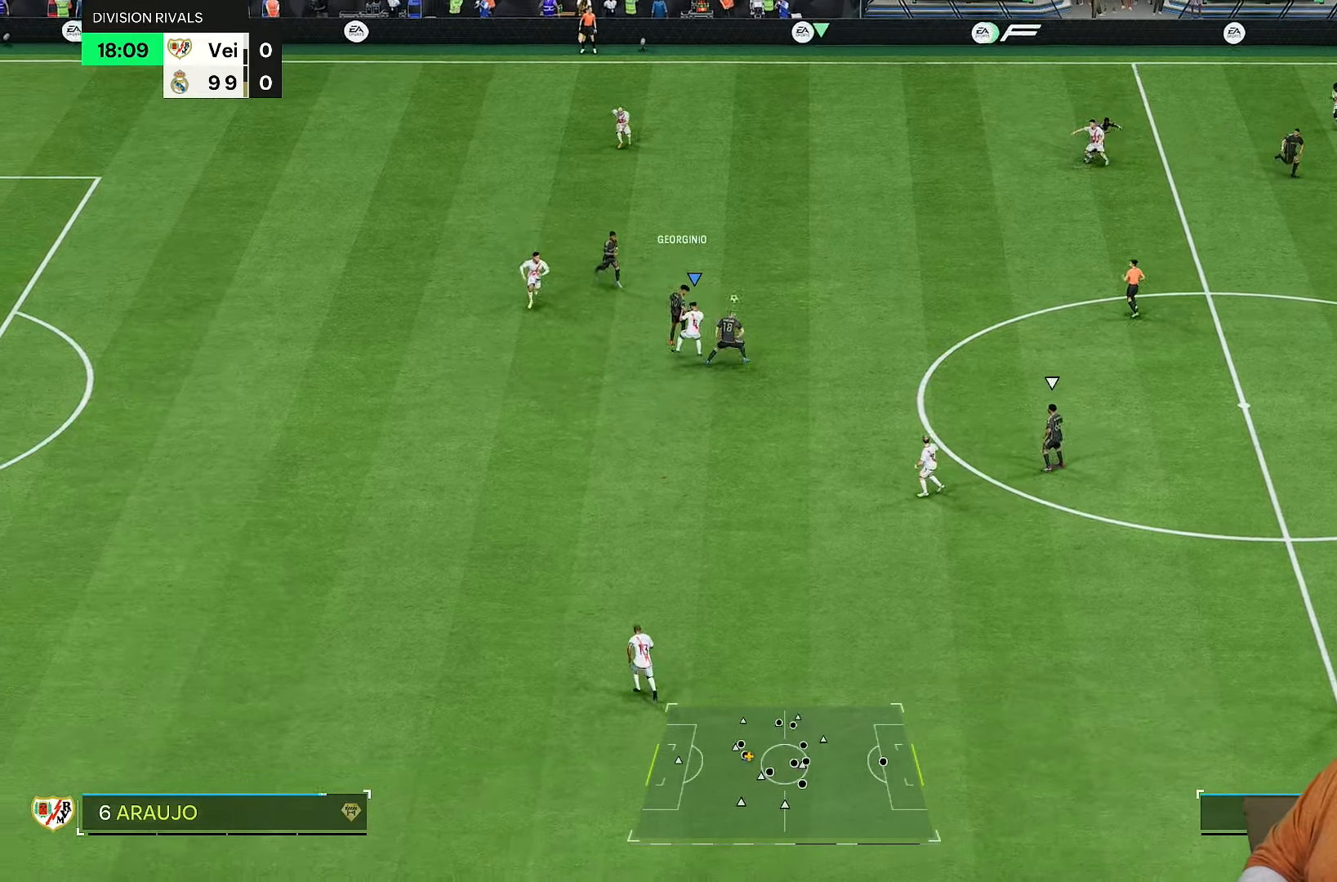
{"dt_ms": 500, "buttons": ["R2"], "left_stick": "down", "right_stick": "center", "events": [[200, "left_stick", "center"], [333, "left_stick", "right"], [400, "CROSS", "up"], [500, "left_stick", "down"]]}
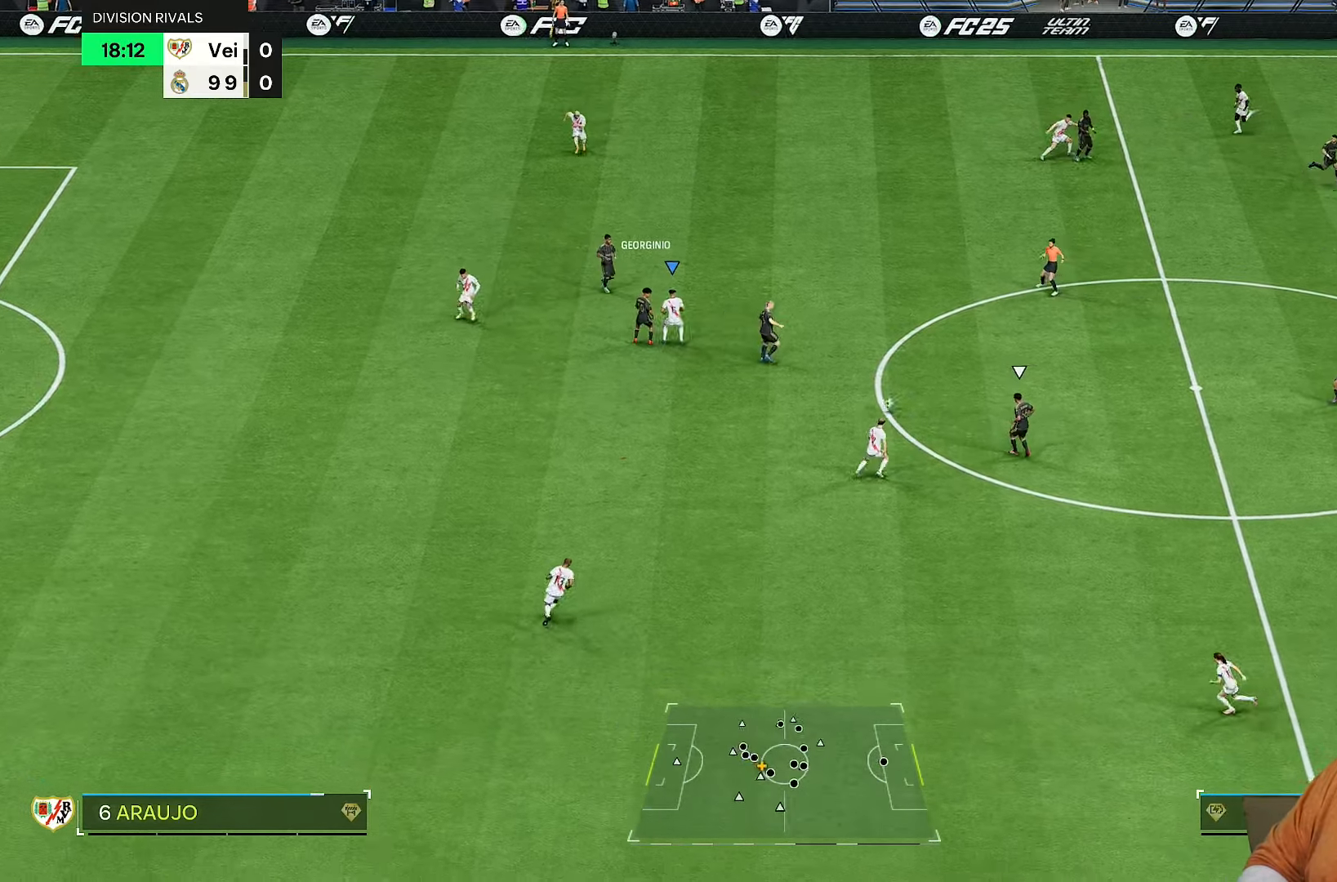
{"dt_ms": 500, "buttons": ["R2"], "left_stick": "up-right", "right_stick": "center", "events": [[67, "left_stick", "up-right"], [100, "L1", "down"], [133, "left_stick", "up"], [200, "L1", "up"], [283, "R2", "up"], [333, "R2", "down"], [333, "left_stick", "up-right"]]}
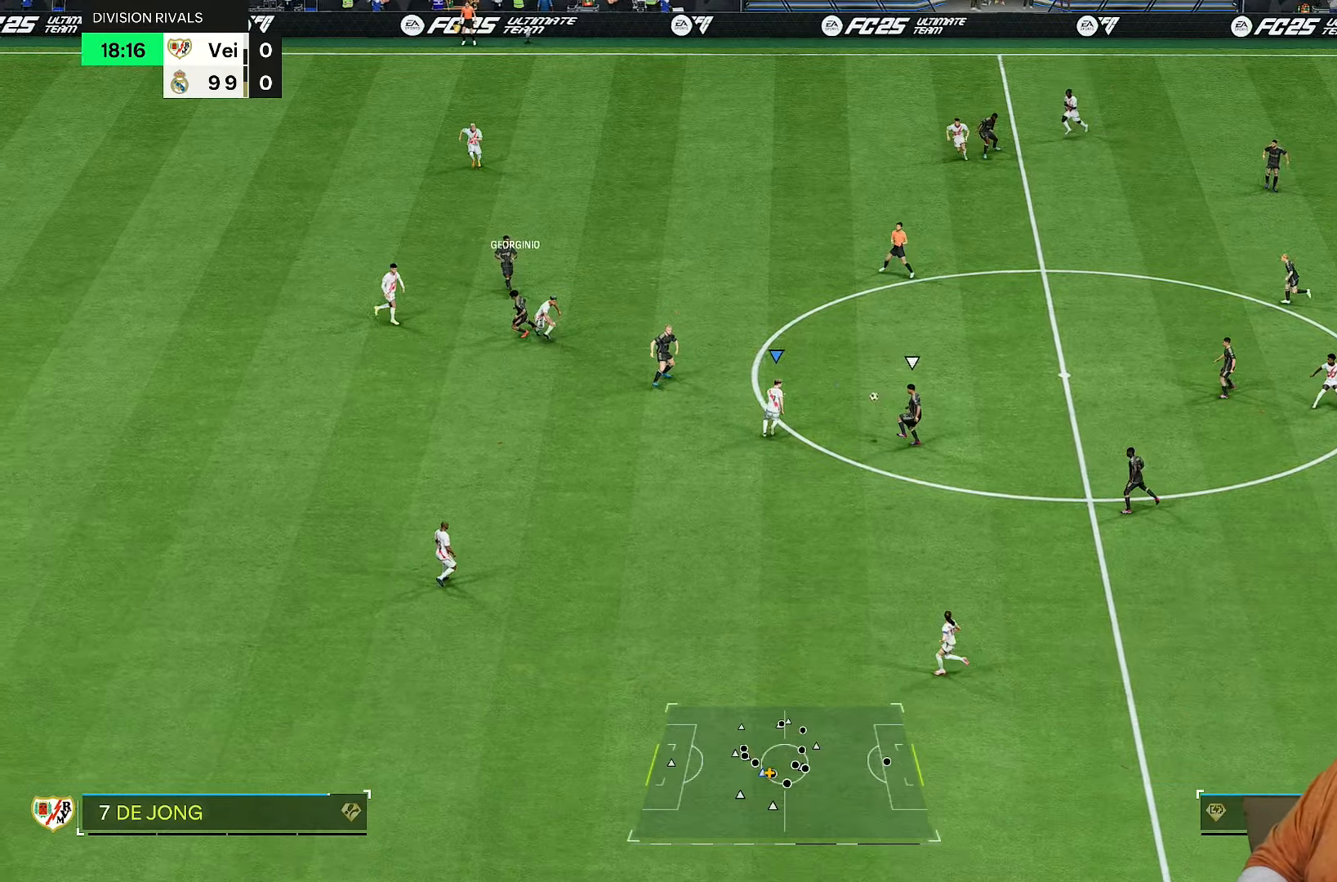
{"dt_ms": 500, "buttons": [], "left_stick": "down", "right_stick": "center", "events": [[133, "left_stick", "right"], [333, "left_stick", "down-right"], [433, "R2", "up"], [433, "left_stick", "down"]]}
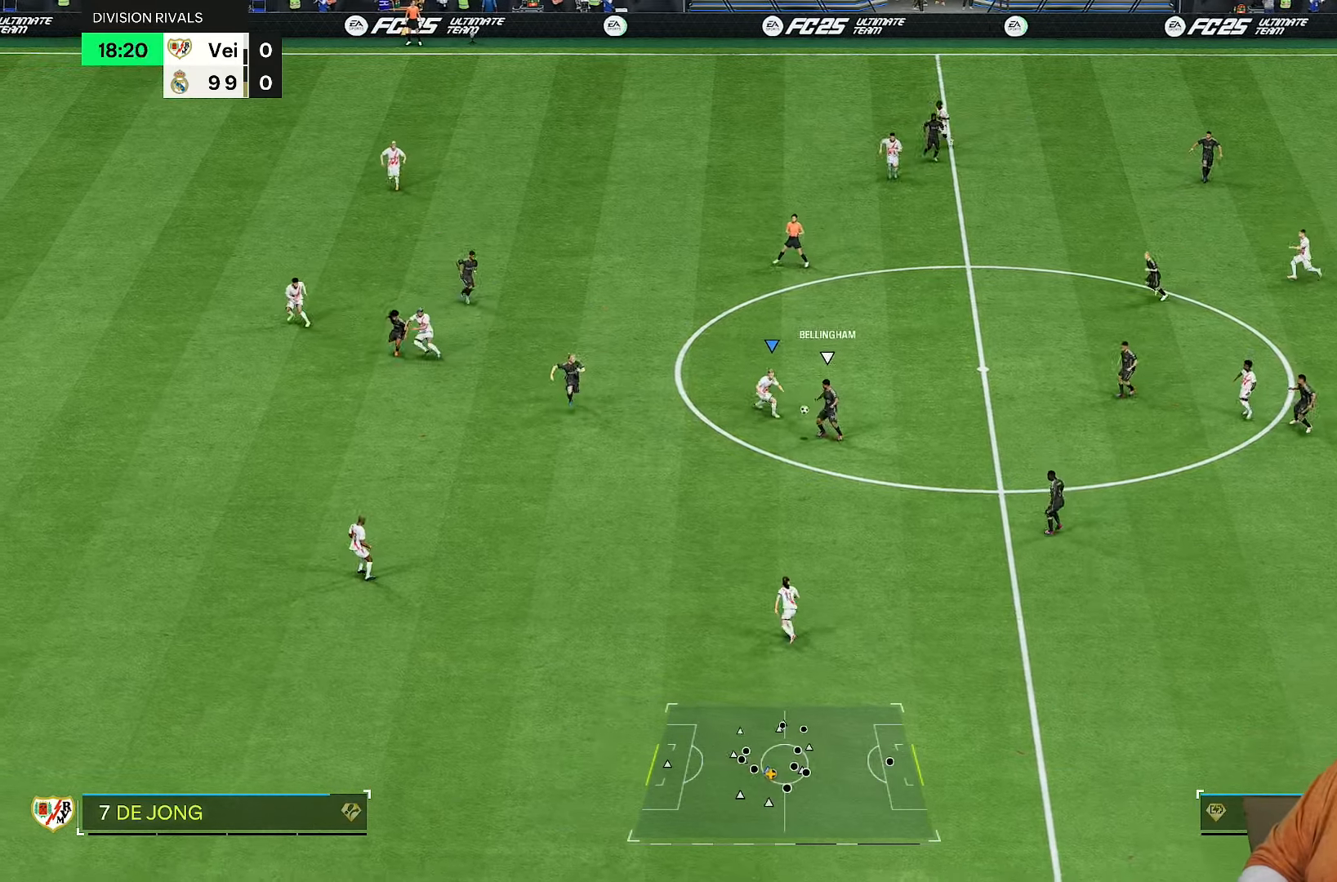
{"dt_ms": 500, "buttons": ["R2"], "left_stick": "down-right", "right_stick": "center", "events": [[167, "R2", "down"], [433, "left_stick", "down-right"]]}
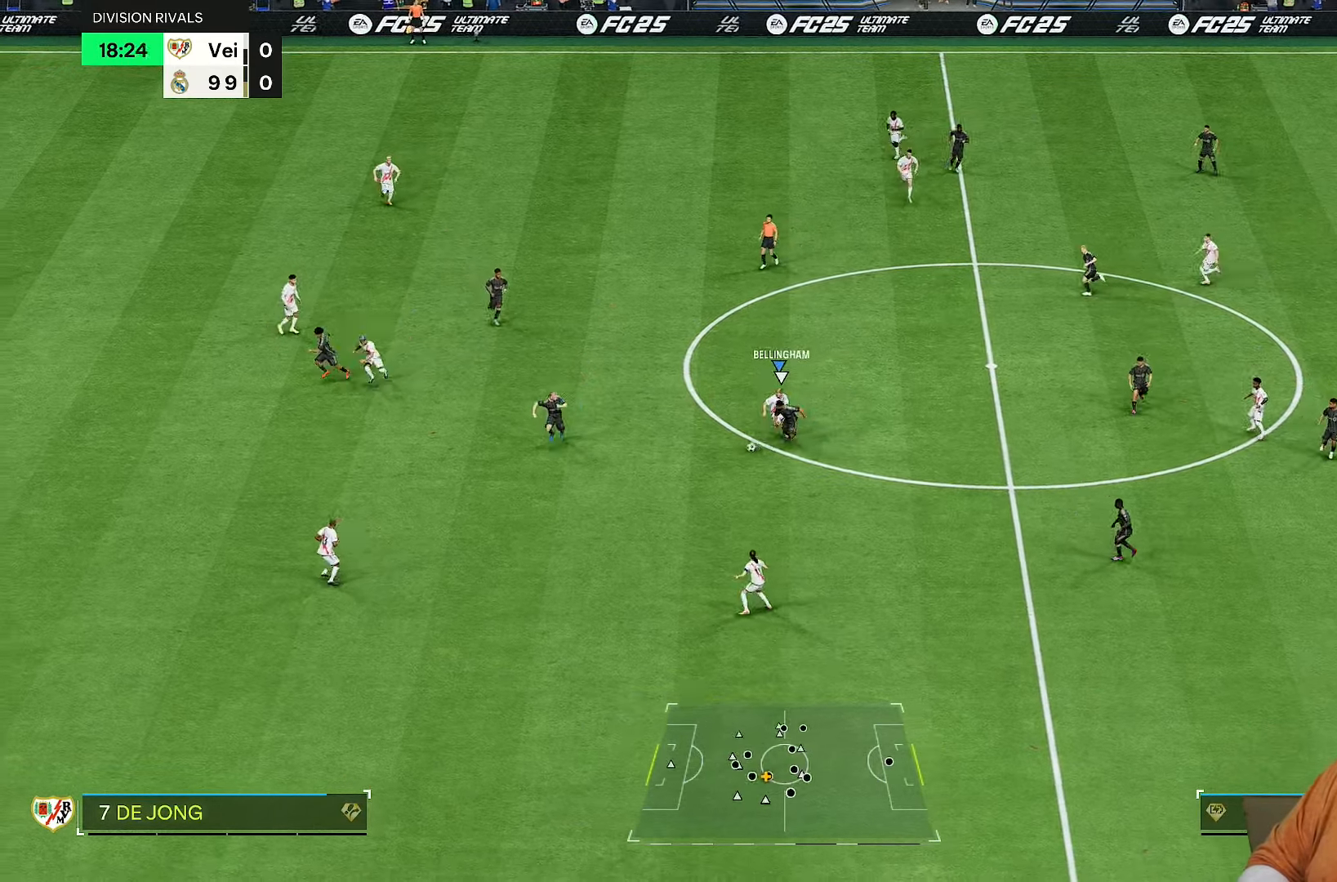
{"dt_ms": 500, "buttons": ["R2"], "left_stick": "left", "right_stick": "center", "events": [[117, "left_stick", "down"], [250, "left_stick", "down-left"], [417, "left_stick", "left"]]}
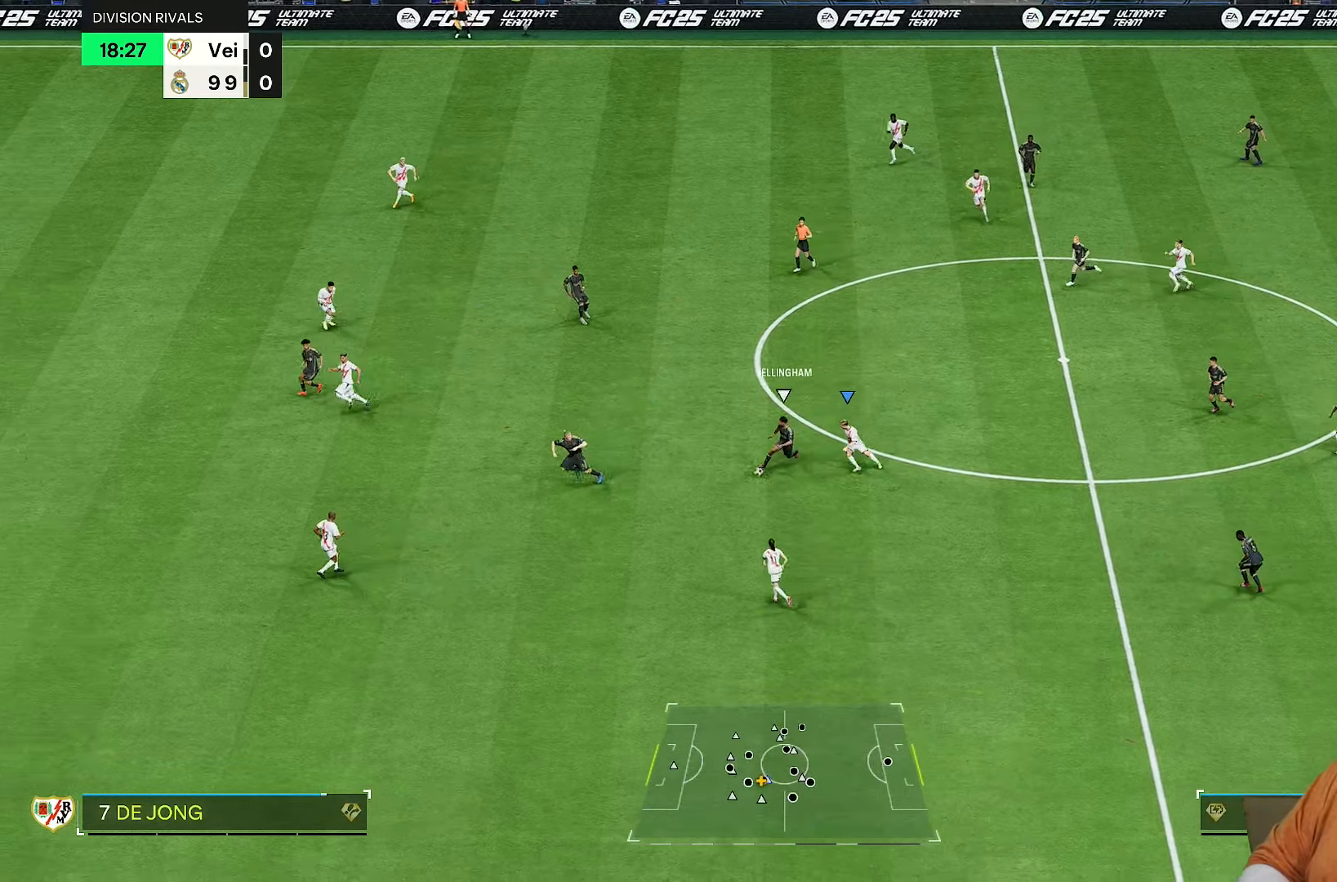
{"dt_ms": 500, "buttons": ["R2"], "left_stick": "up-left", "right_stick": "center", "events": [[67, "right_stick", "down-left"], [167, "right_stick", "center"], [250, "left_stick", "up-left"]]}
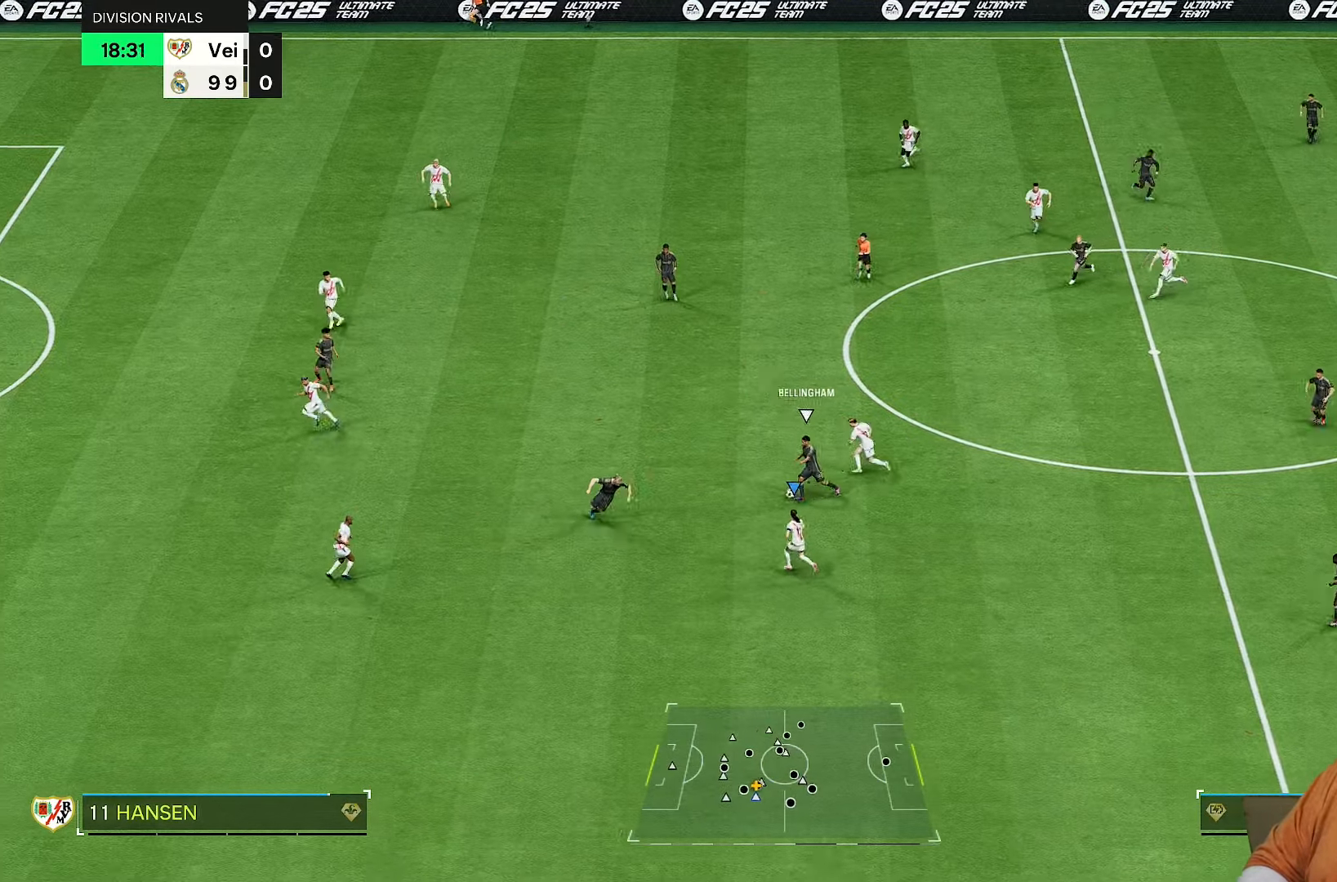
{"dt_ms": 500, "buttons": ["R2"], "left_stick": "up-left", "right_stick": "center", "events": []}
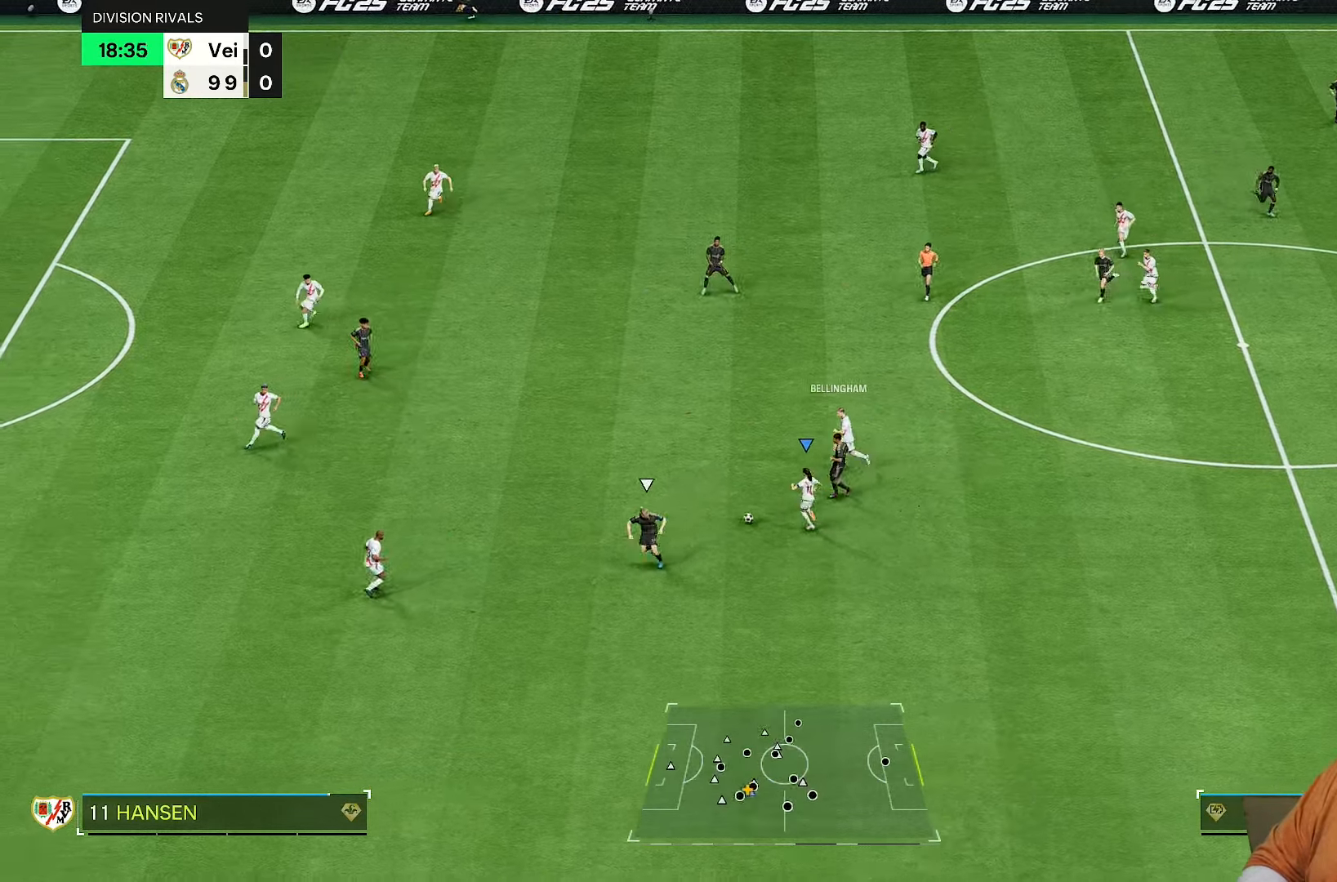
{"dt_ms": 500, "buttons": ["L1", "R2"], "left_stick": "down-right", "right_stick": "down-left", "events": [[283, "left_stick", "left"], [450, "left_stick", "down"], [467, "L1", "down"], [483, "right_stick", "down-left"], [500, "left_stick", "down-right"]]}
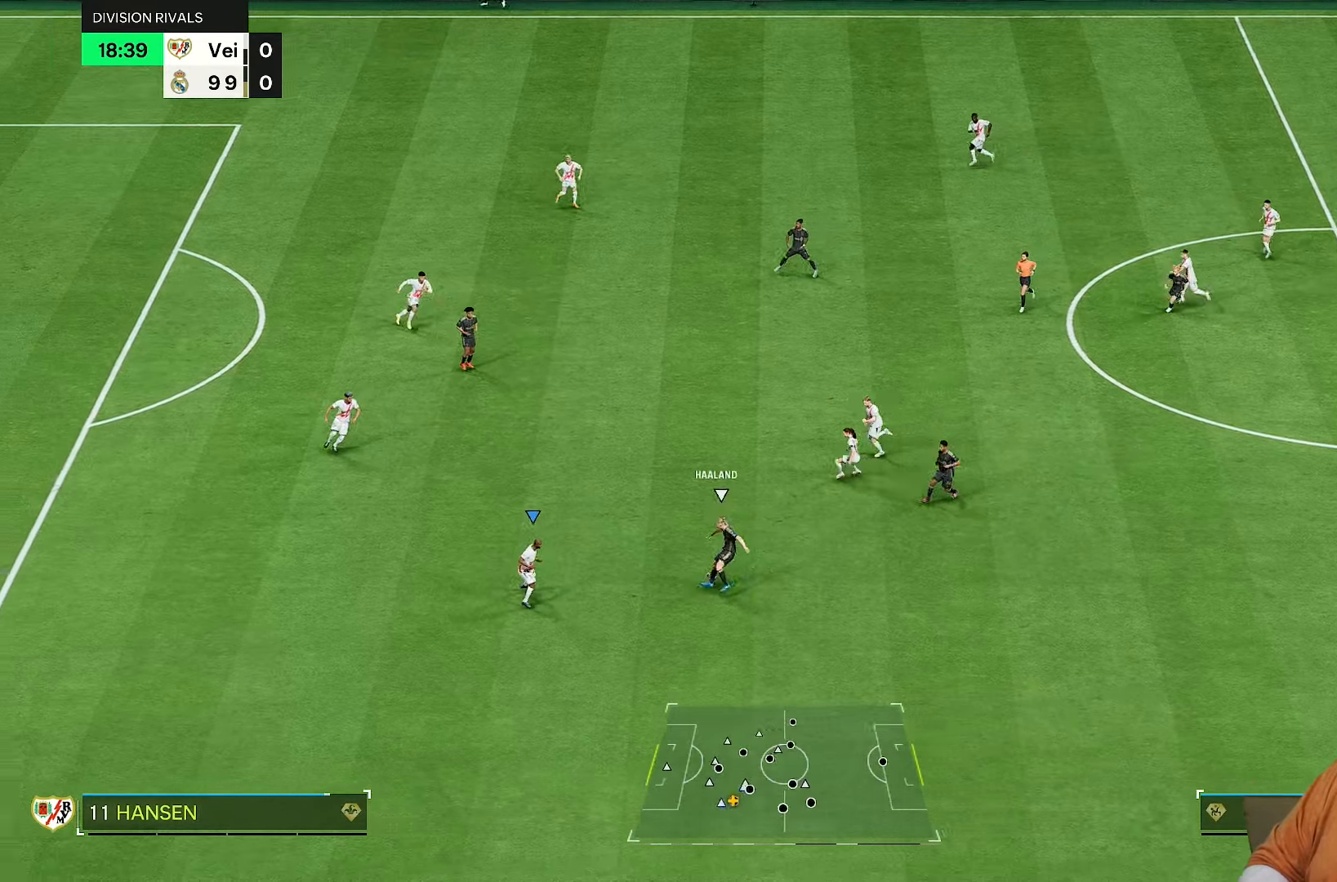
{"dt_ms": 500, "buttons": ["R2"], "left_stick": "right", "right_stick": "center", "events": [[67, "L1", "up"], [83, "right_stick", "center"], [100, "R2", "up"], [333, "left_stick", "right"], [350, "R2", "down"]]}